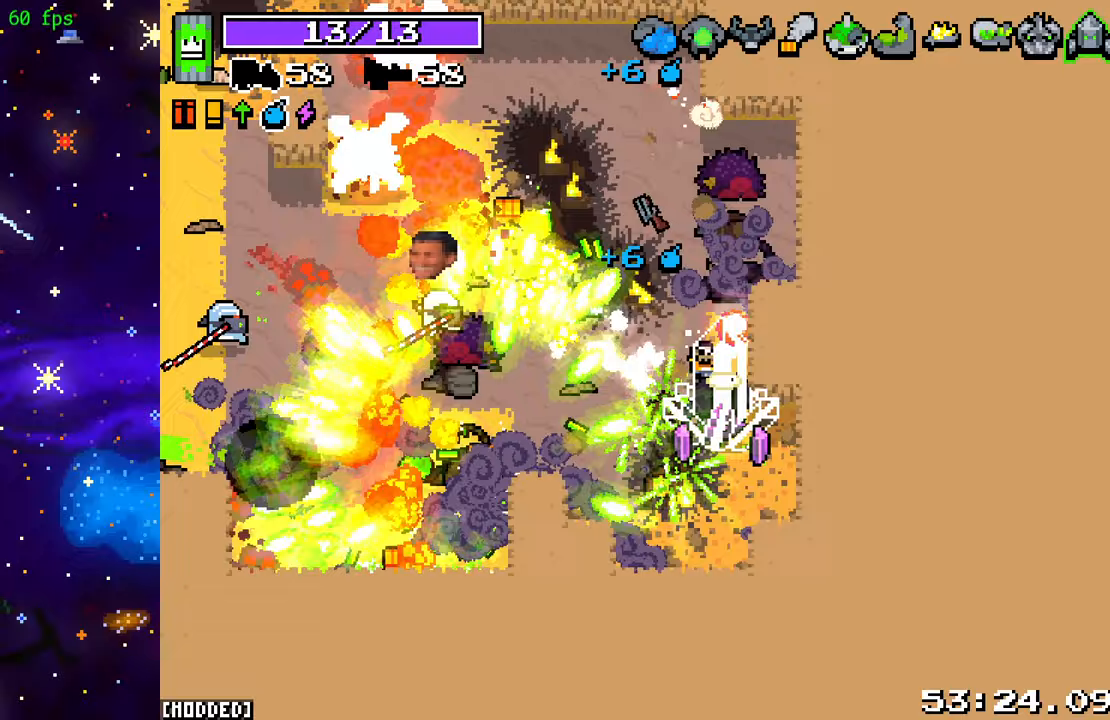
Gameplay with a controller (PlayStation layout); each line is a JSON object with the inputs held at the frame after it. "events" lists button and stick changes between this image and that frame as [ms after this image, input, new state], when the widget could be followed in between. Not read: L3 R3.
{"buttons": ["R2"], "left_stick": "left", "right_stick": "left", "events": [[17, "R2", "up"], [83, "left_stick", "down-left"], [200, "left_stick", "left"], [233, "right_stick", "center"], [383, "right_stick", "left"], [433, "L2", "up"], [467, "R2", "down"]]}
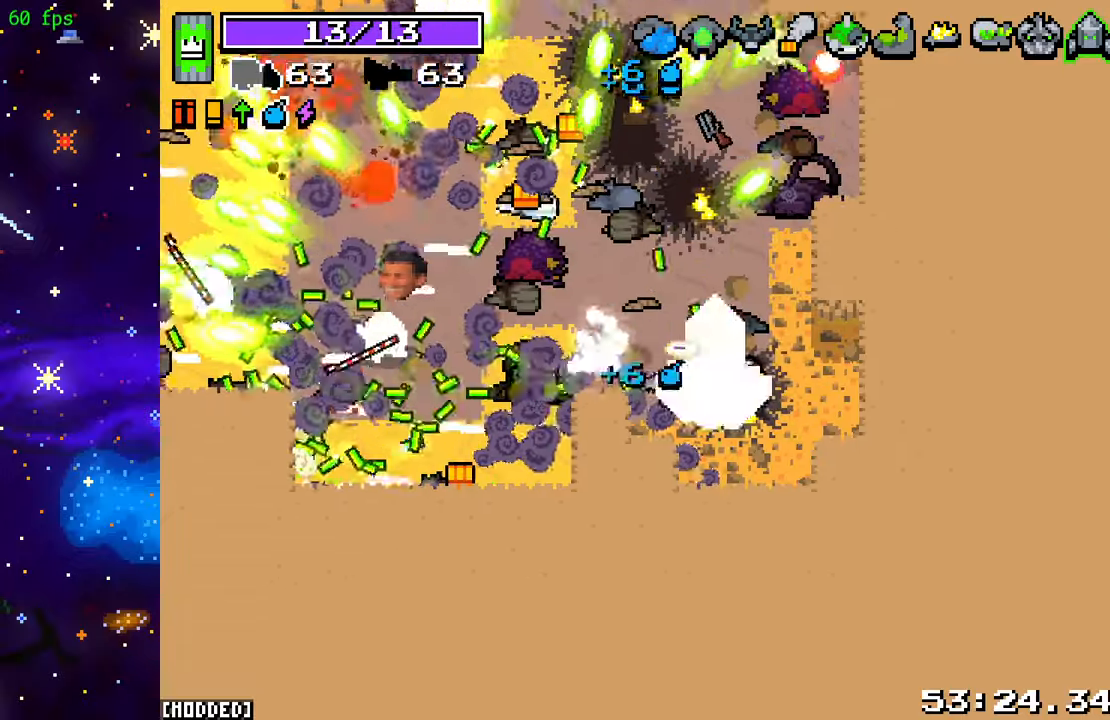
{"buttons": ["R2"], "left_stick": "up", "right_stick": "up-left", "events": [[133, "left_stick", "up"], [233, "left_stick", "up-left"], [367, "left_stick", "up"], [433, "right_stick", "up-left"]]}
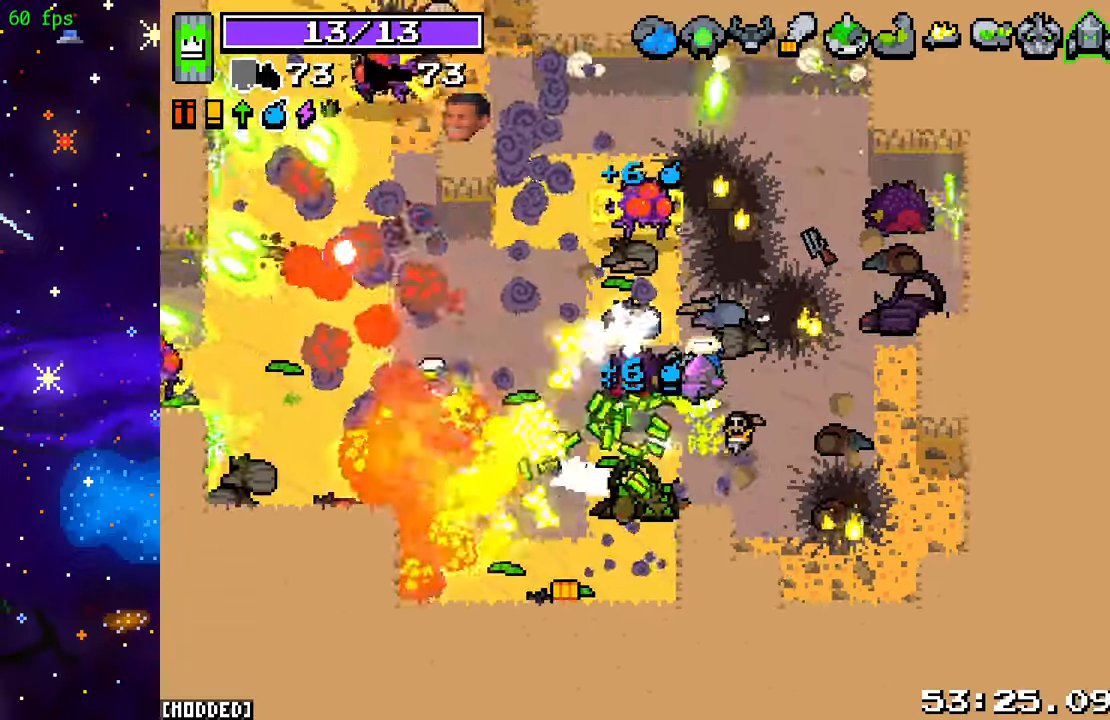
{"buttons": ["R2"], "left_stick": "down-left", "right_stick": "up-left", "events": [[50, "left_stick", "right"], [300, "left_stick", "down"], [367, "left_stick", "down-left"]]}
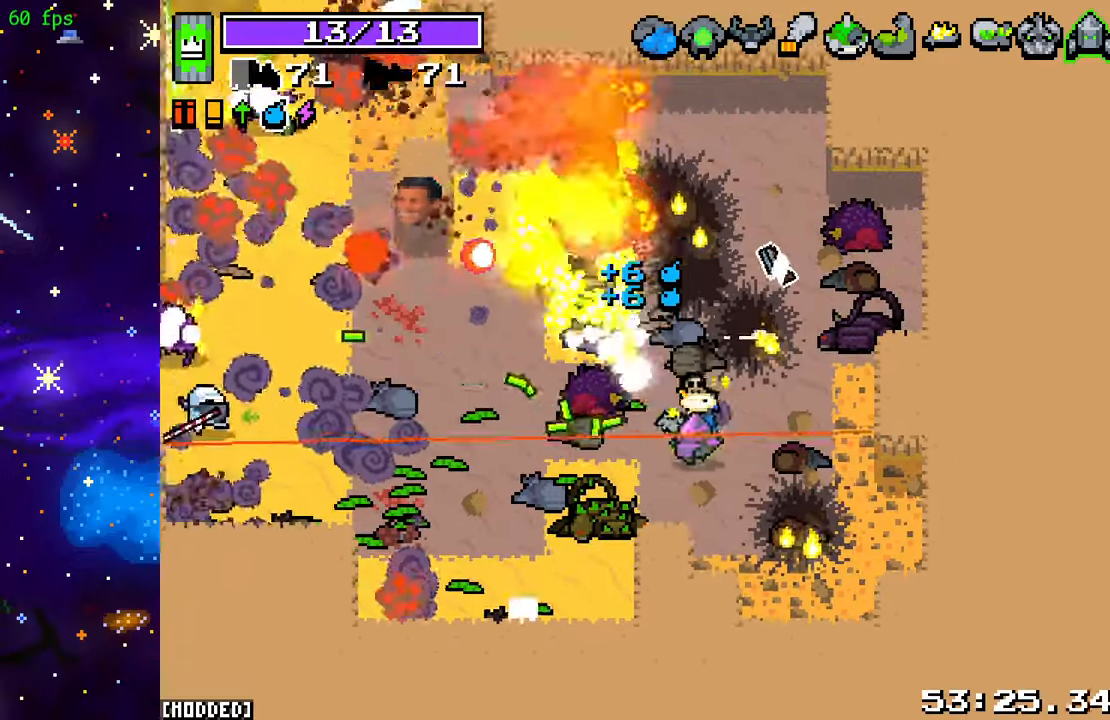
{"buttons": ["R2"], "left_stick": "down-left", "right_stick": "up-left", "events": [[50, "right_stick", "left"], [133, "R2", "up"], [250, "R2", "down"], [433, "right_stick", "up-left"]]}
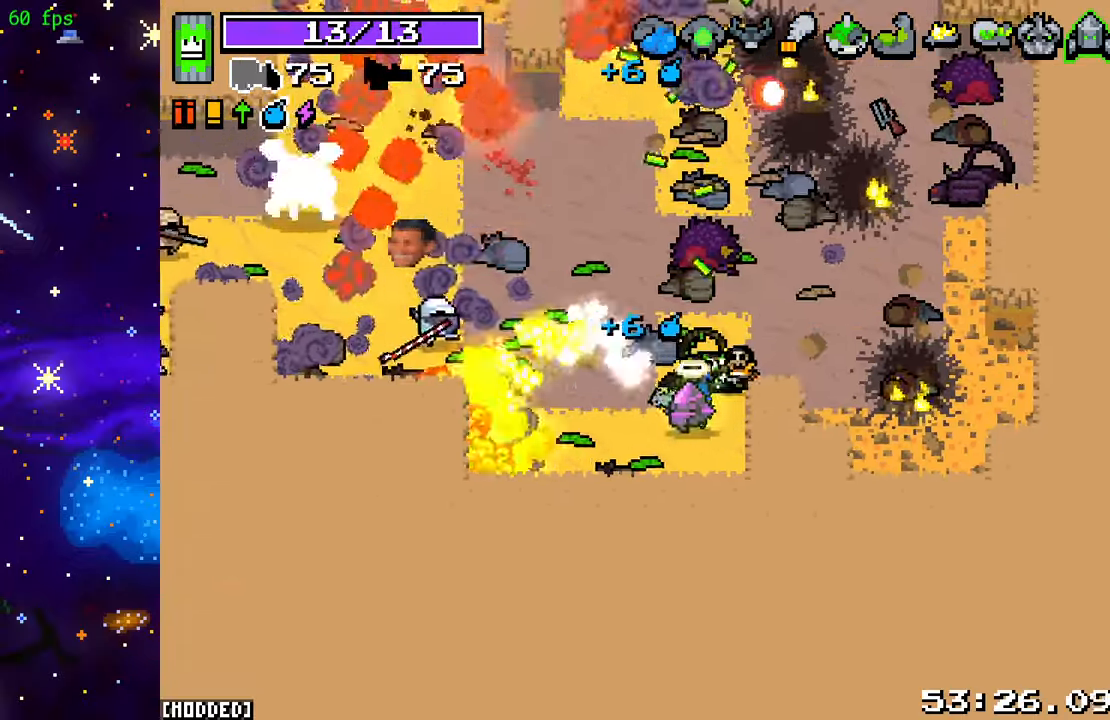
{"buttons": [], "left_stick": "left", "right_stick": "up-left", "events": [[317, "left_stick", "left"], [450, "R2", "up"]]}
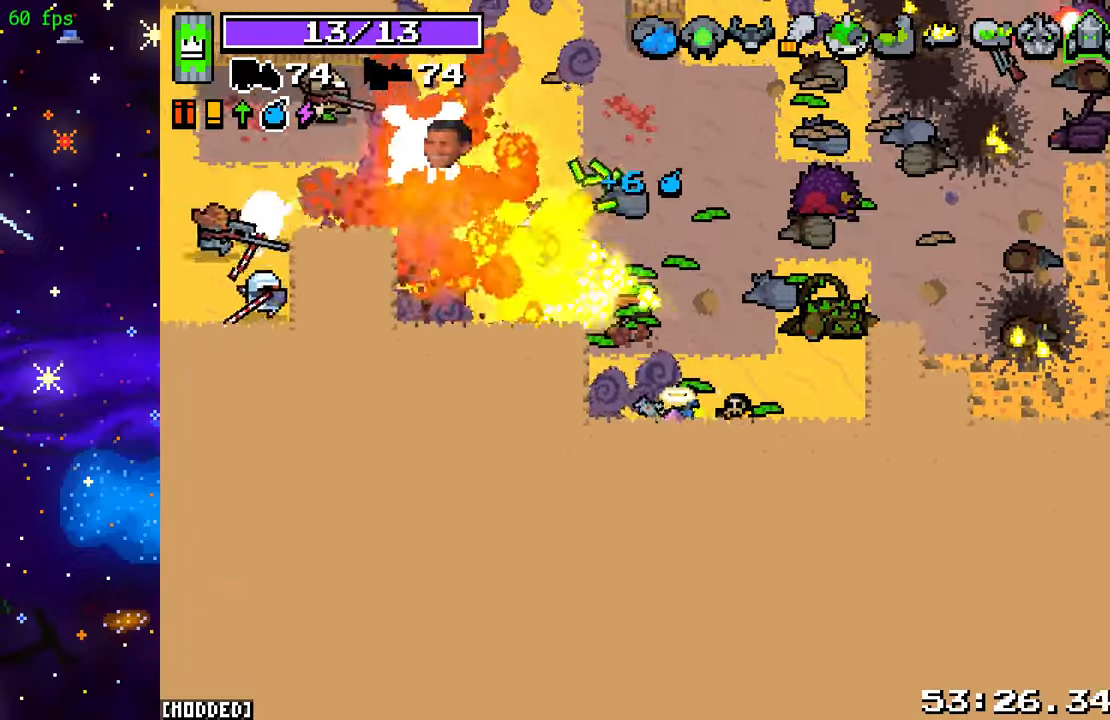
{"buttons": ["R2"], "left_stick": "left", "right_stick": "up-left", "events": [[100, "left_stick", "up"], [300, "R2", "down"], [417, "left_stick", "left"]]}
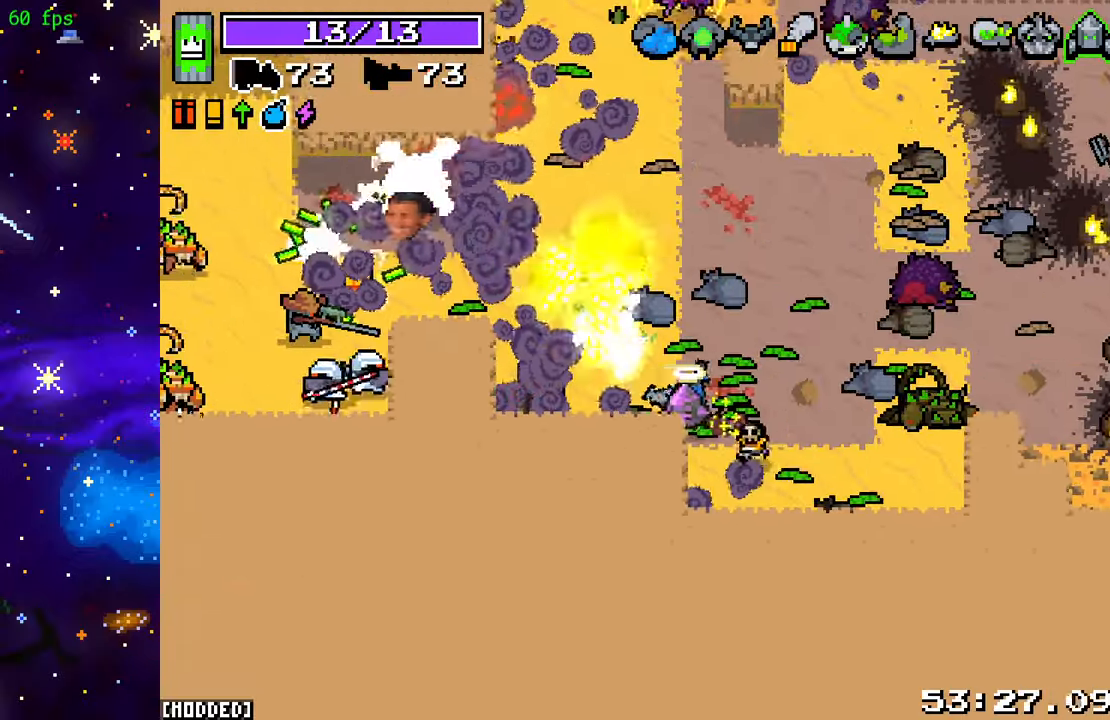
{"buttons": ["R2"], "left_stick": "up-left", "right_stick": "left", "events": [[117, "left_stick", "up-left"], [150, "R2", "up"], [250, "R2", "down"], [400, "right_stick", "left"]]}
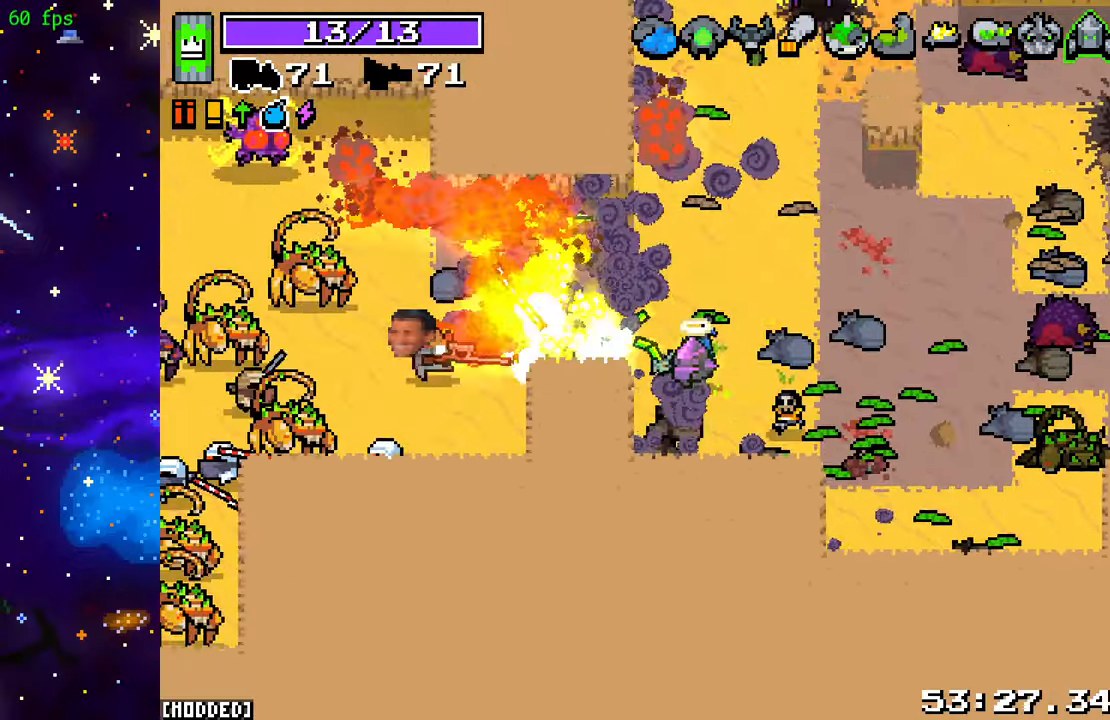
{"buttons": ["R2"], "left_stick": "up", "right_stick": "up", "events": [[117, "left_stick", "up-right"], [217, "R2", "up"], [250, "right_stick", "up"], [350, "R2", "down"], [383, "left_stick", "up"]]}
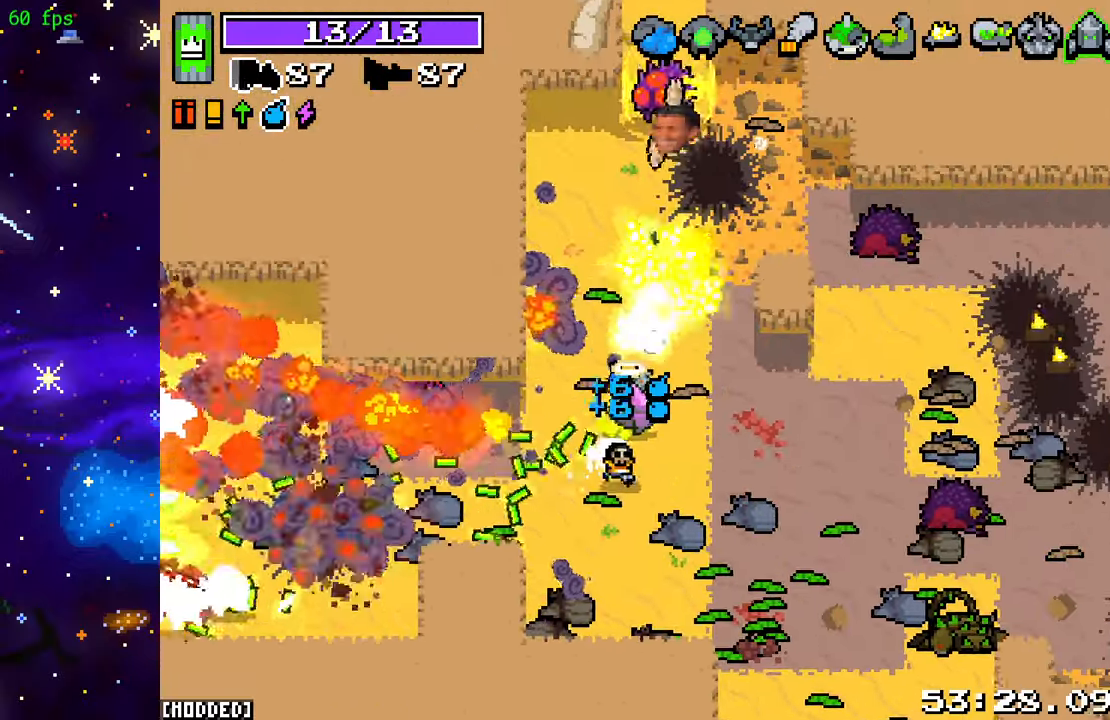
{"buttons": ["R2"], "left_stick": "up", "right_stick": "up", "events": []}
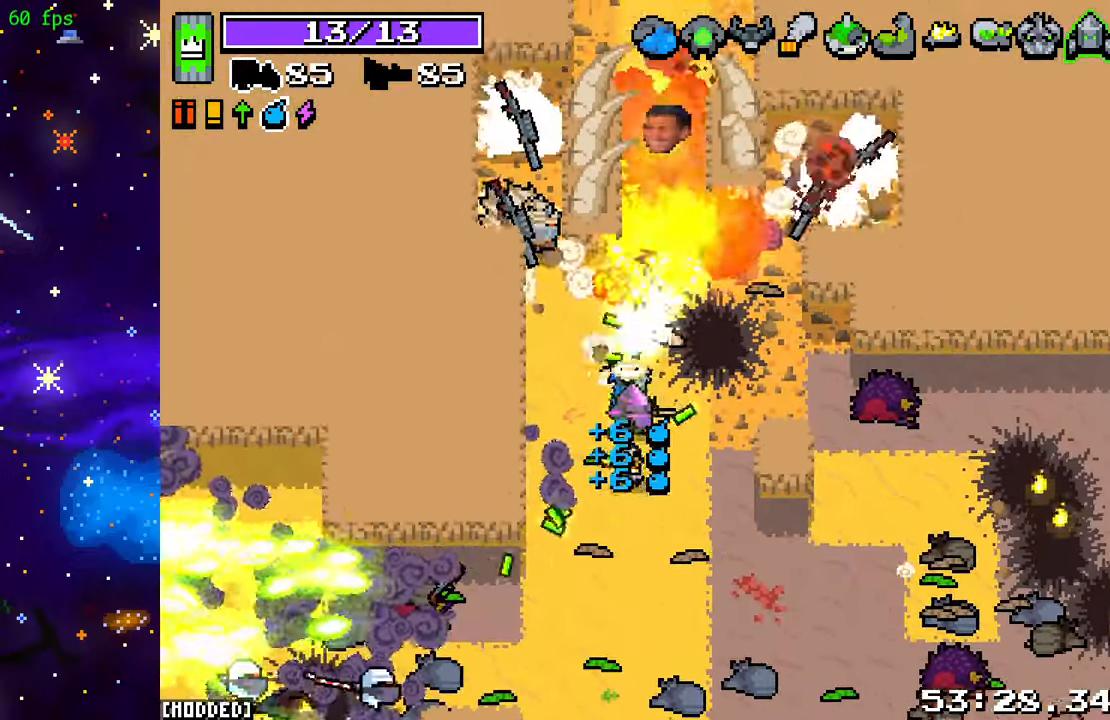
{"buttons": ["R2"], "left_stick": "down-right", "right_stick": "up", "events": [[133, "left_stick", "left"], [150, "right_stick", "up-left"], [217, "left_stick", "up"], [350, "right_stick", "up"], [467, "left_stick", "down-right"]]}
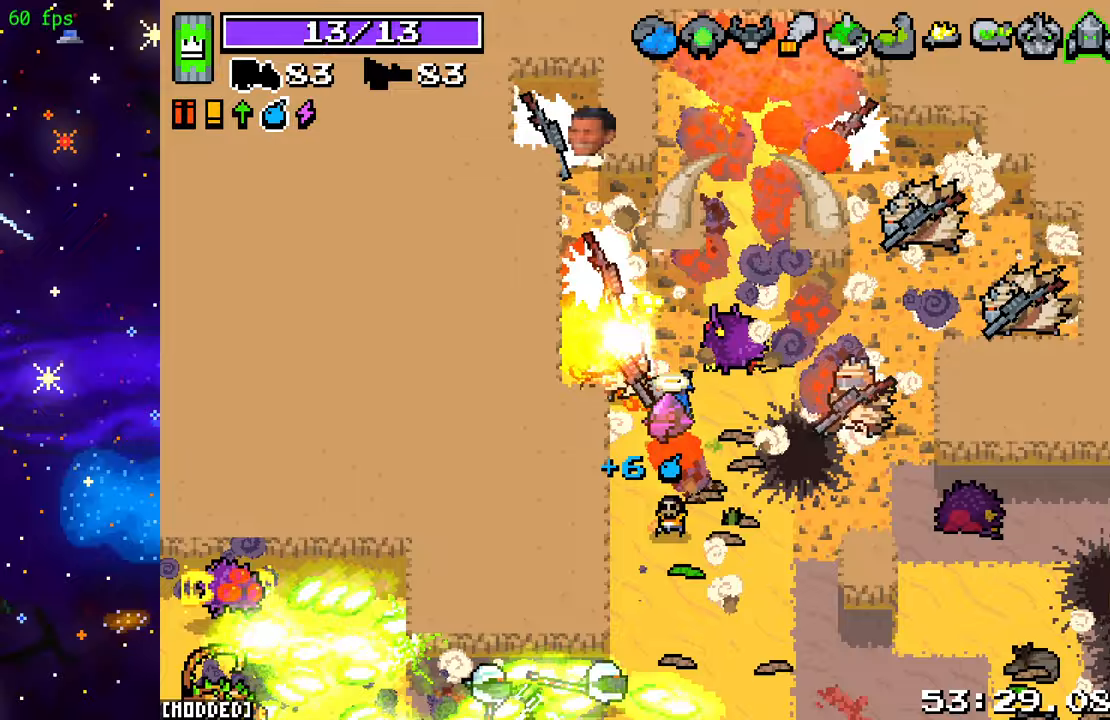
{"buttons": ["R2"], "left_stick": "down-left", "right_stick": "up-right", "events": [[383, "L1", "down"], [383, "R2", "up"], [383, "right_stick", "up-right"], [450, "left_stick", "down-left"], [483, "L1", "up"], [483, "R2", "down"]]}
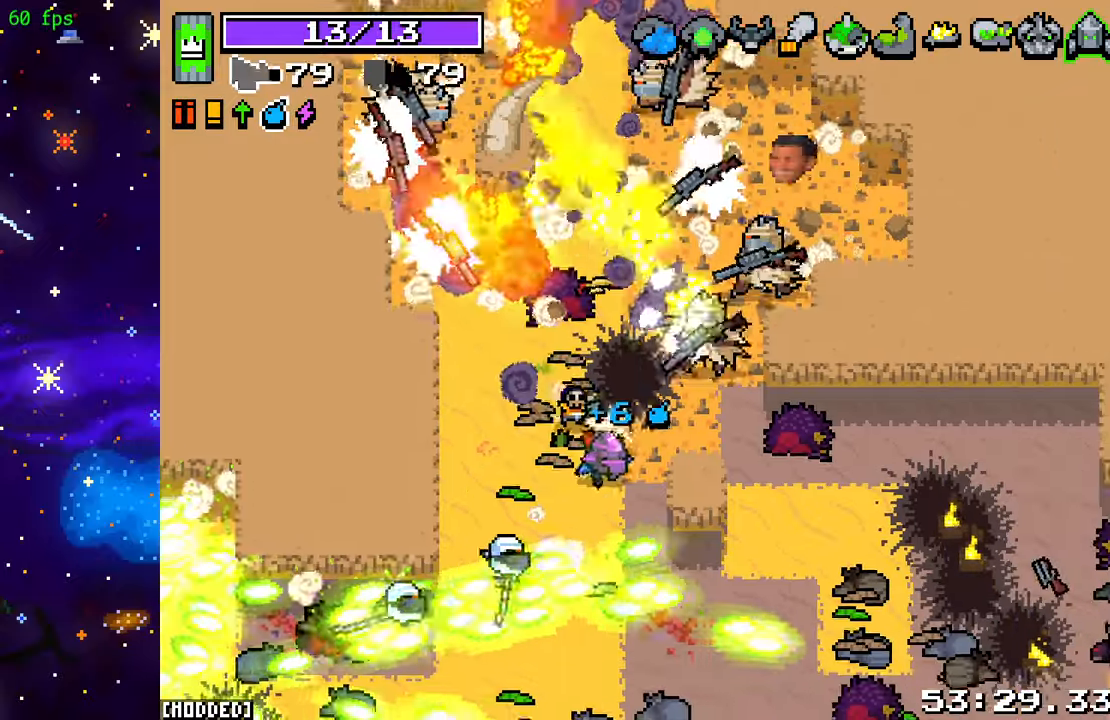
{"buttons": [], "left_stick": "down-right", "right_stick": "left", "events": [[133, "R2", "up"], [183, "left_stick", "down-right"], [233, "right_stick", "down-left"], [300, "R2", "down"], [483, "R2", "up"], [500, "right_stick", "left"]]}
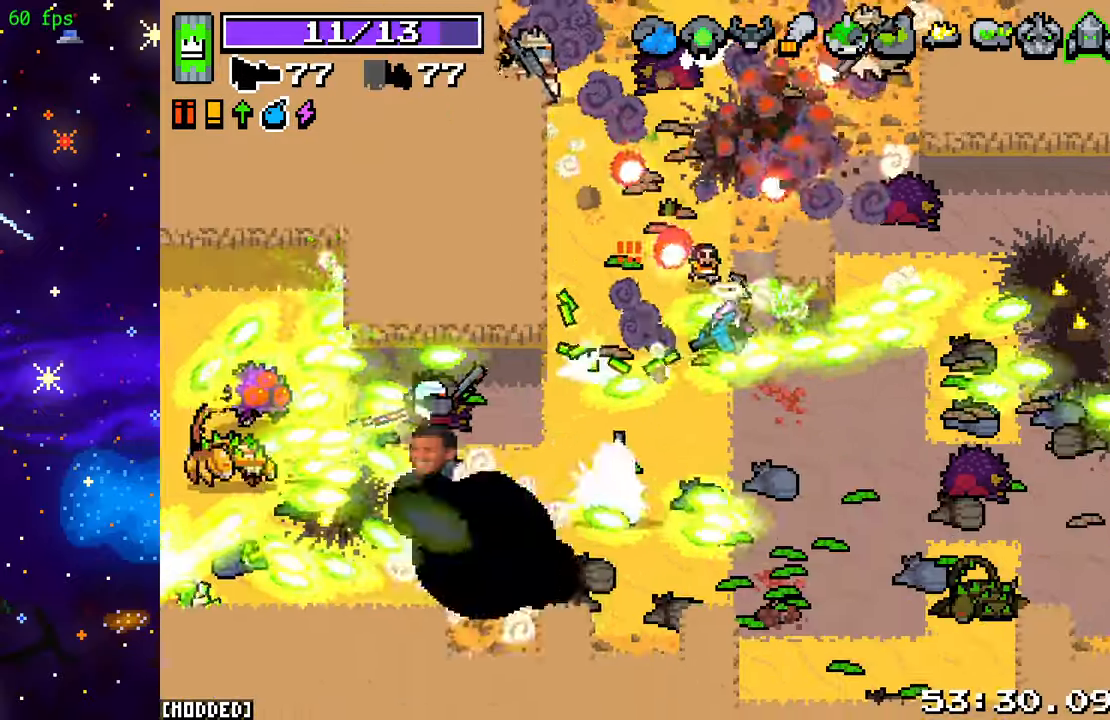
{"buttons": ["R2"], "left_stick": "down-right", "right_stick": "left", "events": [[133, "R2", "down"], [133, "left_stick", "down"], [133, "right_stick", "up-left"], [250, "R2", "up"], [250, "right_stick", "left"], [300, "left_stick", "down-right"], [383, "R2", "down"]]}
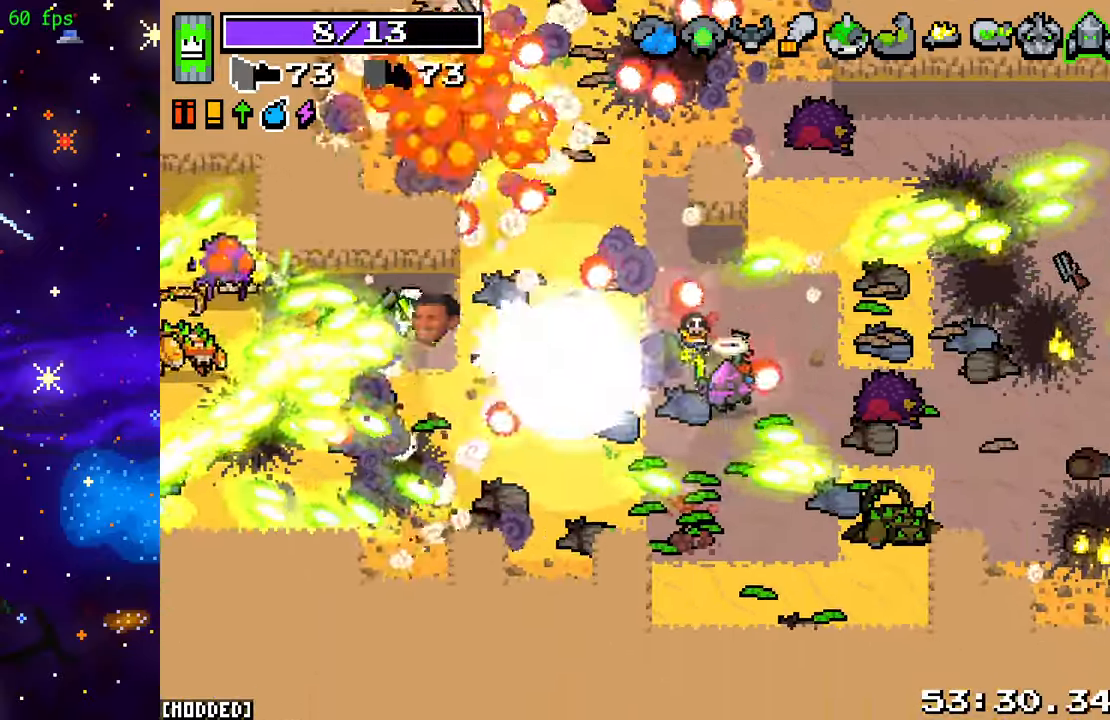
{"buttons": ["R2"], "left_stick": "down-right", "right_stick": "left", "events": [[83, "R2", "up"], [133, "left_stick", "down"], [150, "R2", "down"], [283, "left_stick", "down-right"], [317, "R2", "up"], [433, "R2", "down"]]}
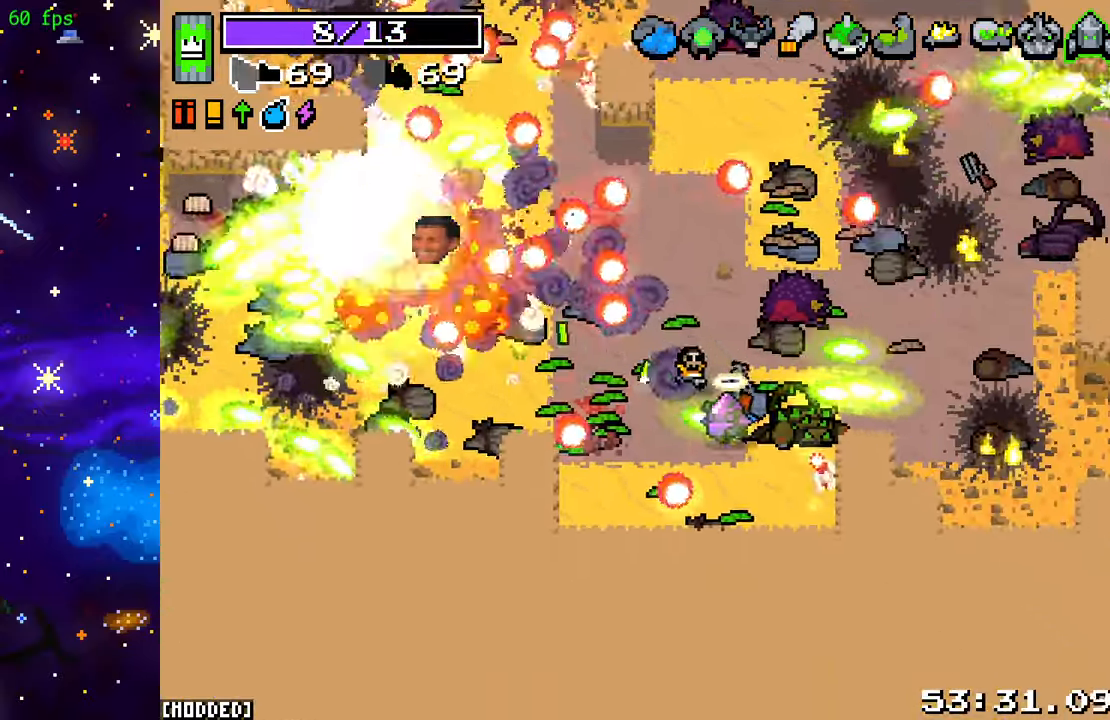
{"buttons": ["L2"], "left_stick": "right", "right_stick": "center", "events": [[83, "R2", "up"], [117, "left_stick", "up-right"], [167, "R2", "down"], [250, "L2", "down"], [317, "R2", "up"], [433, "left_stick", "right"], [500, "right_stick", "center"]]}
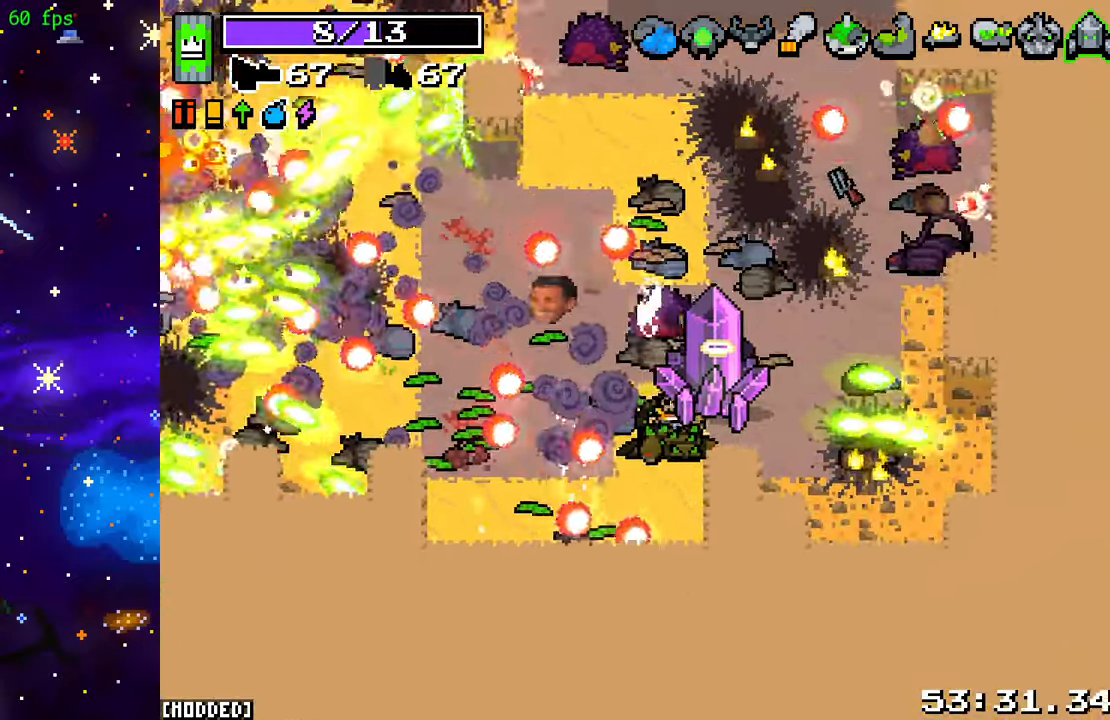
{"buttons": ["L2"], "left_stick": "down-right", "right_stick": "left", "events": [[117, "left_stick", "down-right"], [217, "right_stick", "left"]]}
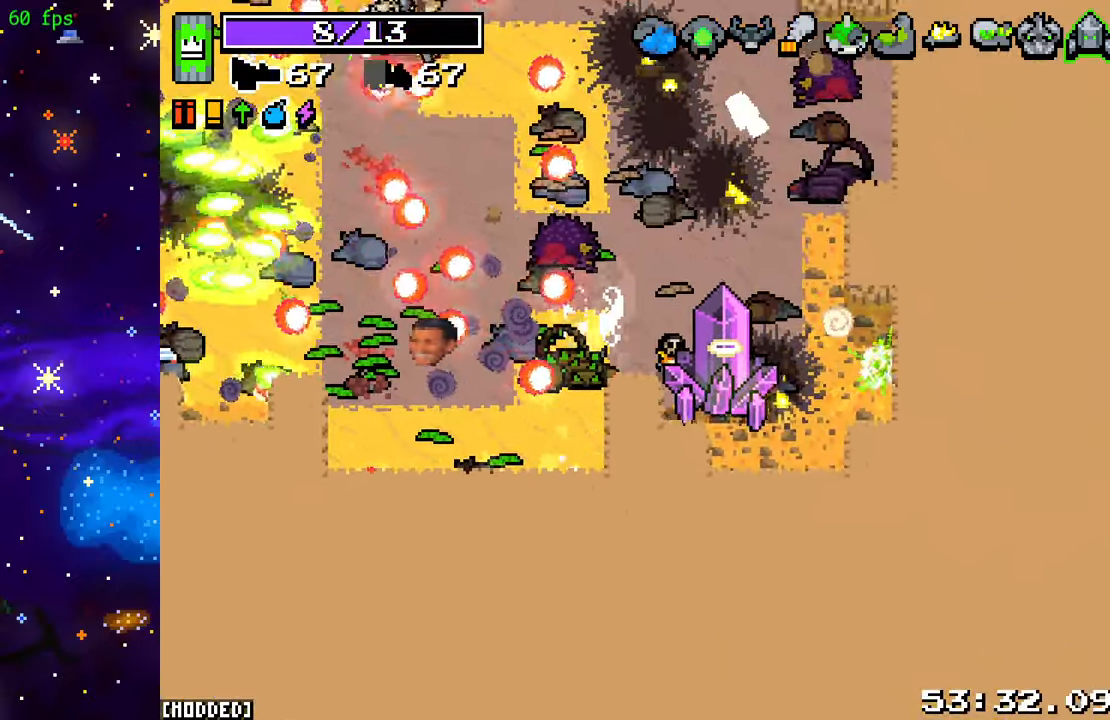
{"buttons": ["R2"], "left_stick": "down", "right_stick": "down", "events": [[200, "left_stick", "down"], [283, "L2", "up"], [300, "right_stick", "down"], [400, "R2", "down"]]}
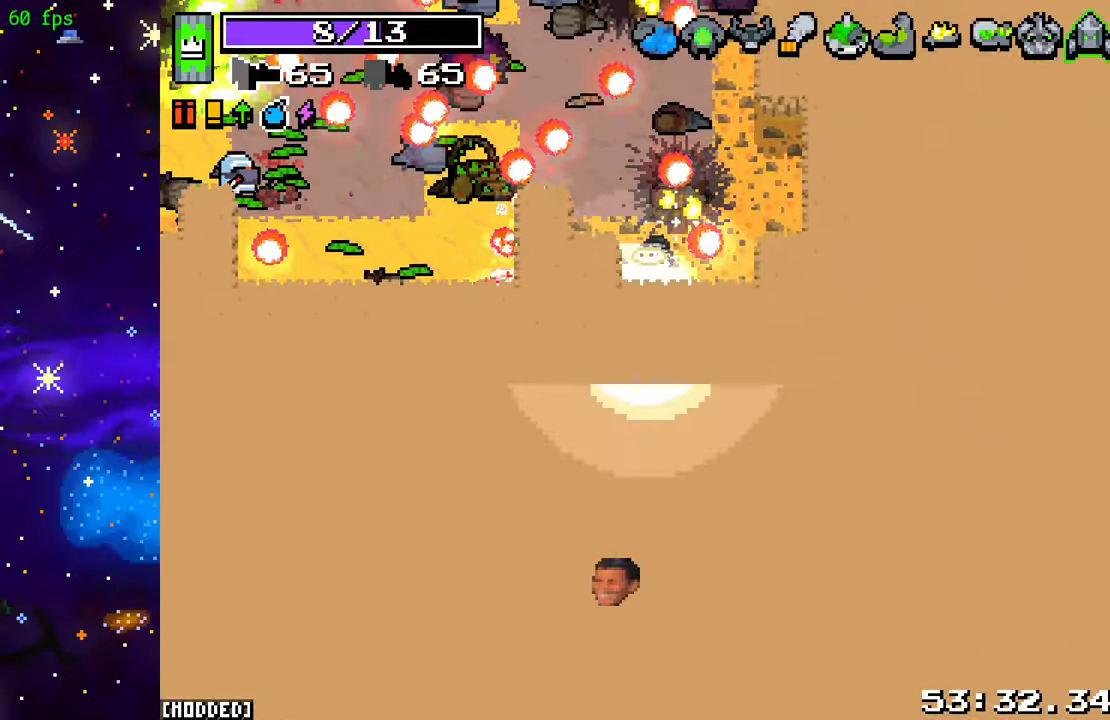
{"buttons": ["R2"], "left_stick": "down", "right_stick": "down", "events": [[33, "R2", "up"], [200, "R2", "down"], [317, "R2", "up"], [433, "R2", "down"]]}
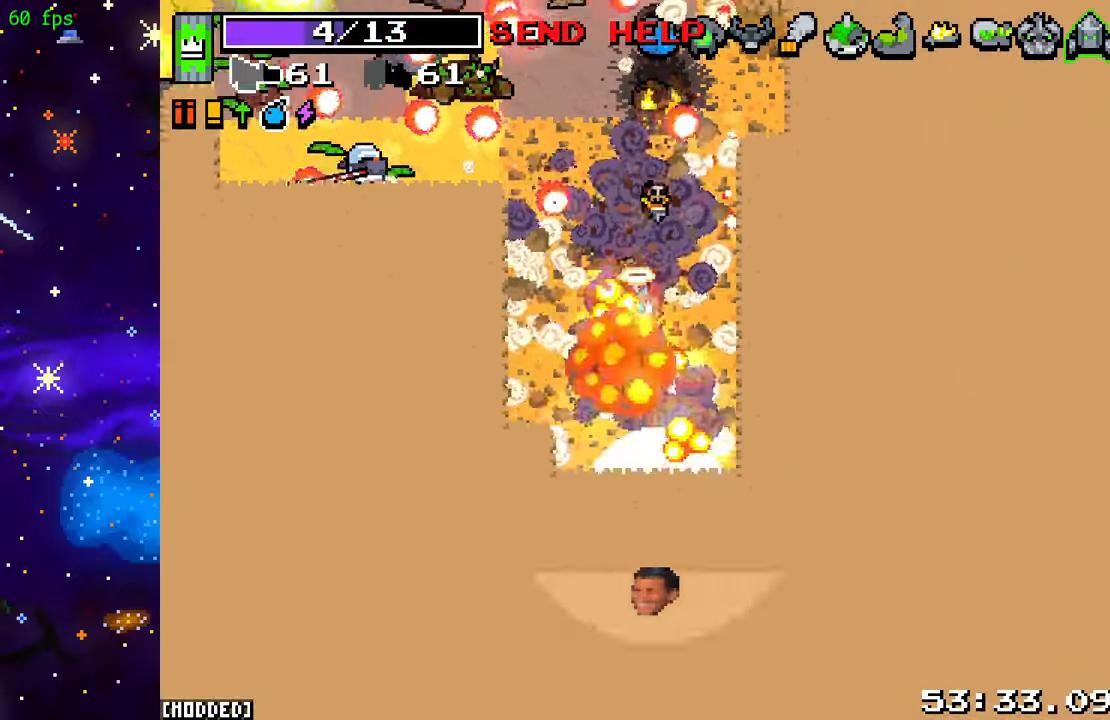
{"buttons": ["L2"], "left_stick": "down", "right_stick": "down", "events": [[83, "R2", "up"], [150, "L2", "down"], [167, "R2", "down"], [250, "R2", "up"]]}
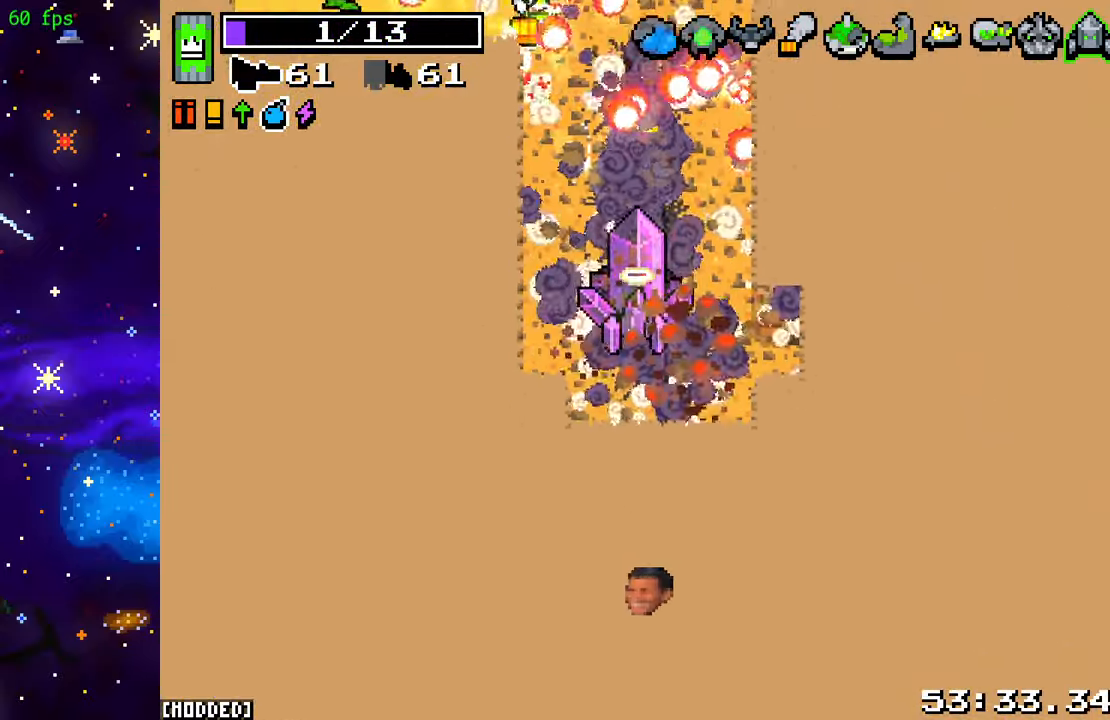
{"buttons": ["R2"], "left_stick": "down-left", "right_stick": "down", "events": [[33, "left_stick", "down-left"], [150, "L2", "up"], [167, "R2", "down"], [300, "R2", "up"], [417, "R2", "down"]]}
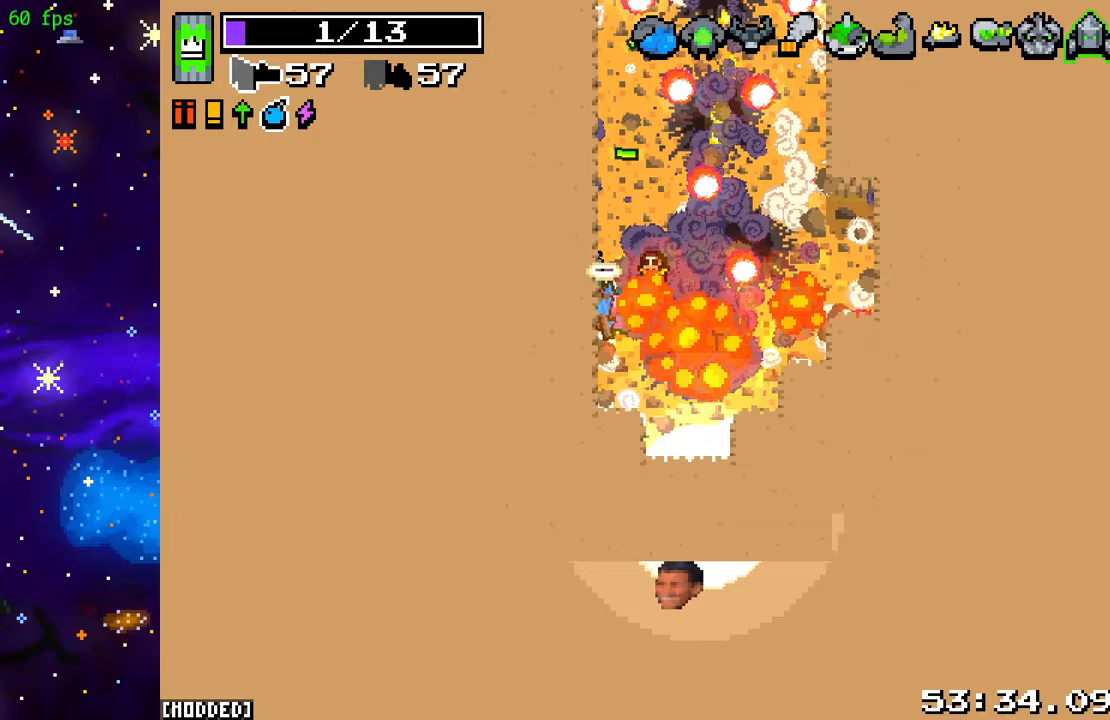
{"buttons": ["R2"], "left_stick": "down-left", "right_stick": "down-left", "events": [[33, "R2", "up"], [67, "L2", "down"], [400, "L2", "up"], [400, "right_stick", "down-left"], [450, "R2", "down"]]}
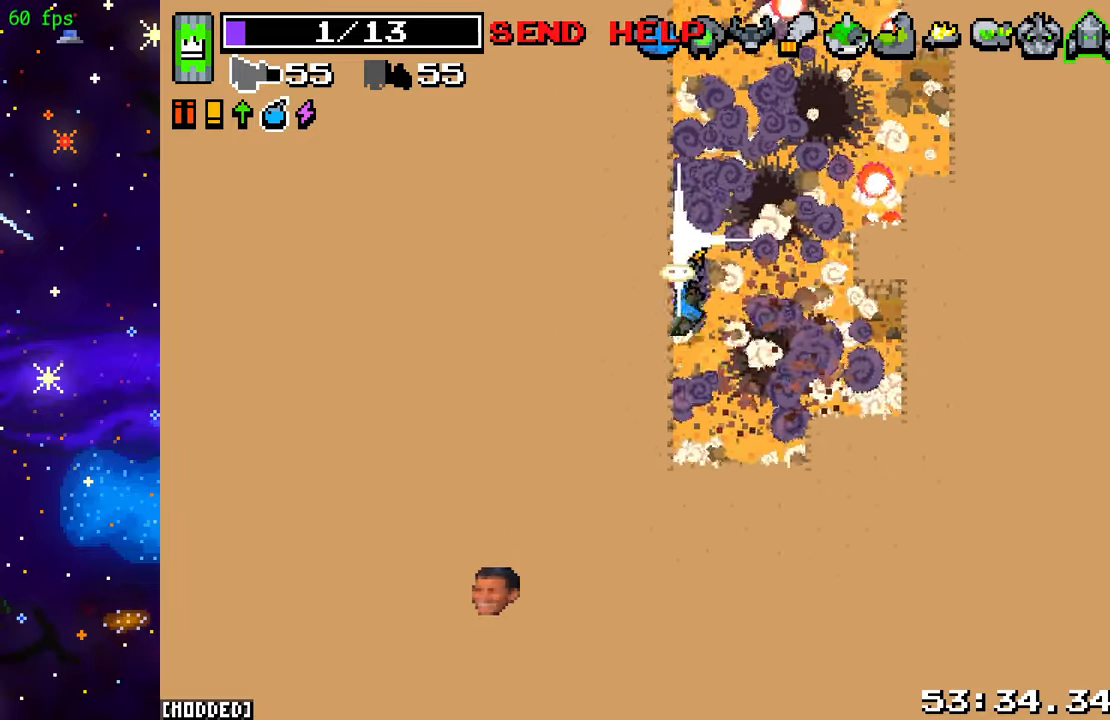
{"buttons": [], "left_stick": "left", "right_stick": "up-left", "events": [[100, "R2", "up"], [100, "left_stick", "left"], [200, "R2", "down"], [350, "R2", "up"], [400, "right_stick", "up-left"]]}
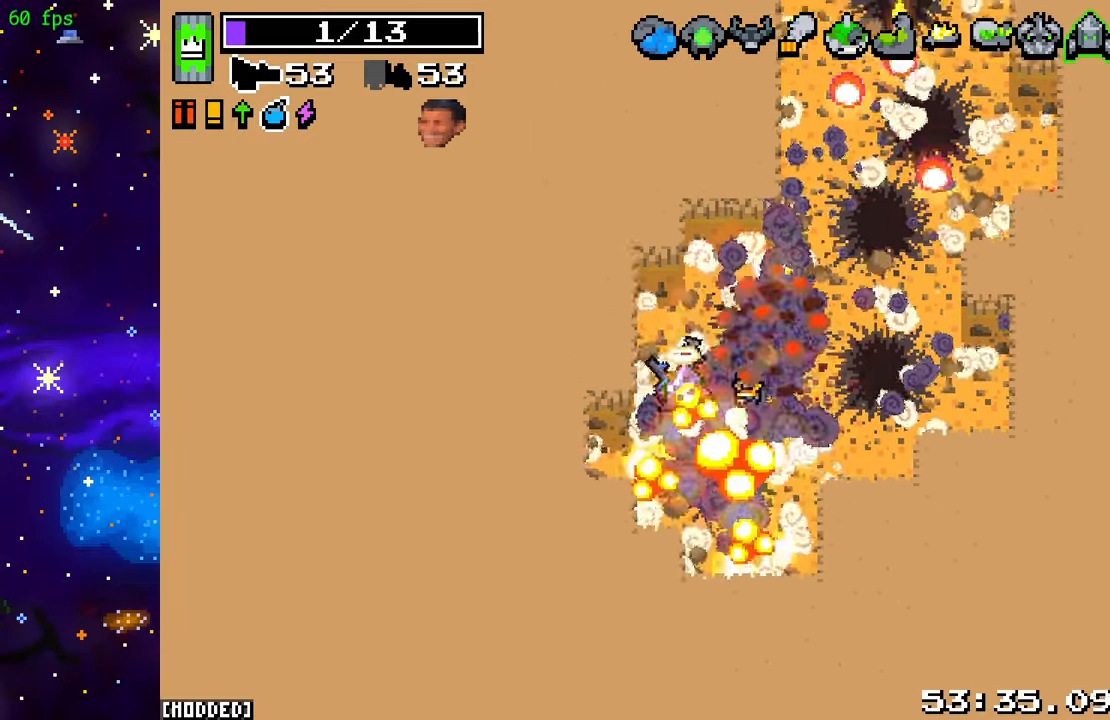
{"buttons": [], "left_stick": "up", "right_stick": "up", "events": [[83, "right_stick", "up"], [217, "left_stick", "up"]]}
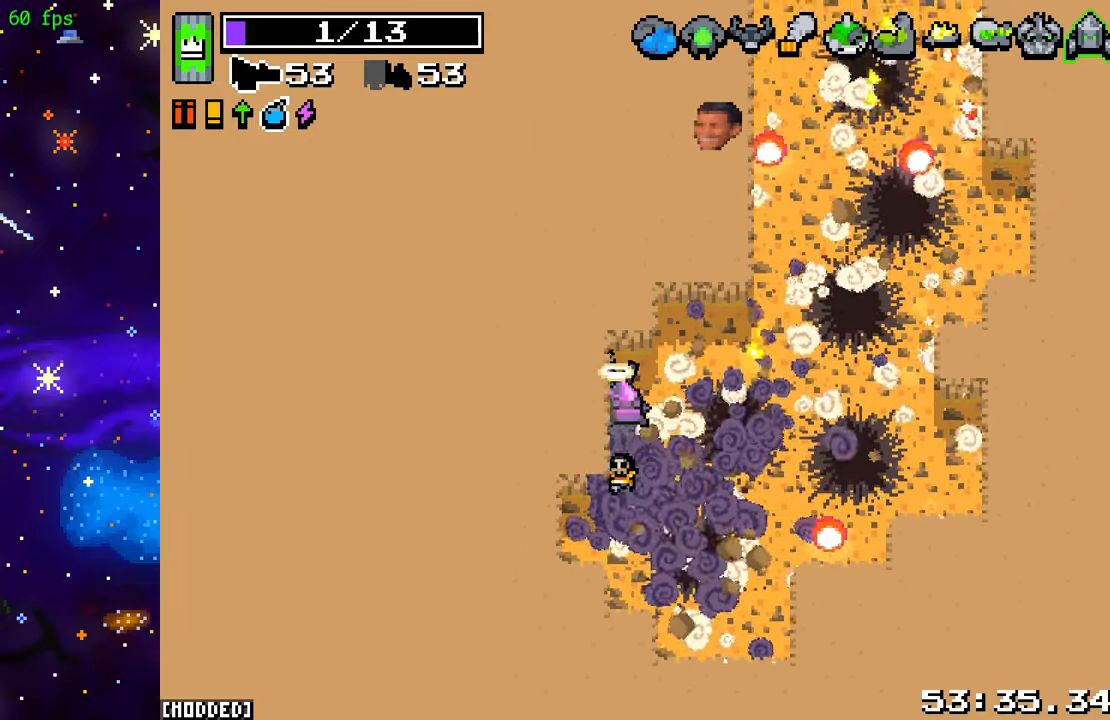
{"buttons": [], "left_stick": "up-right", "right_stick": "up", "events": [[217, "left_stick", "center"], [283, "left_stick", "down"], [367, "left_stick", "down-right"], [500, "left_stick", "up-right"]]}
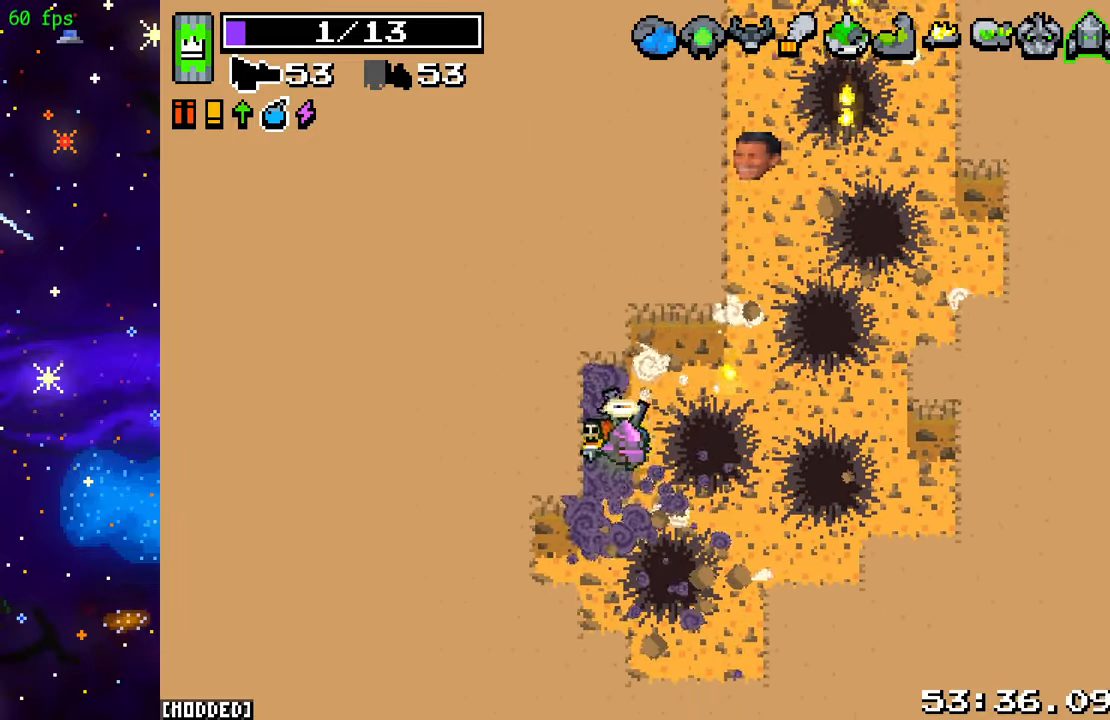
{"buttons": [], "left_stick": "center", "right_stick": "up", "events": [[50, "left_stick", "up"], [283, "left_stick", "center"]]}
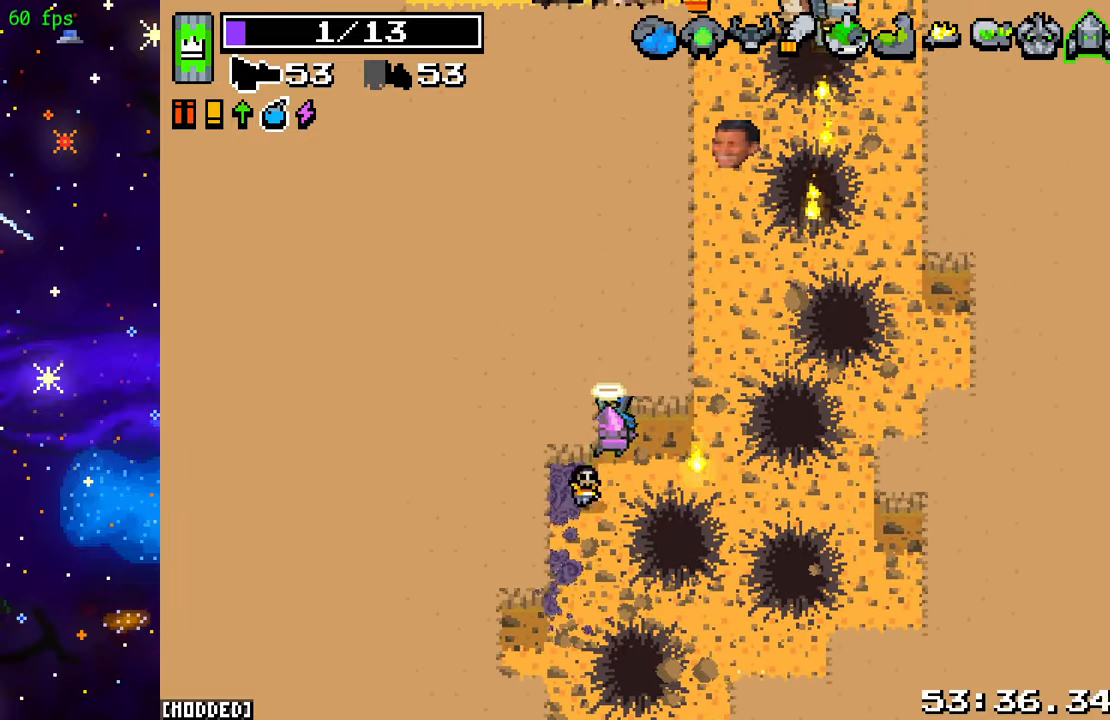
{"buttons": [], "left_stick": "right", "right_stick": "up", "events": [[117, "left_stick", "down"], [367, "left_stick", "right"]]}
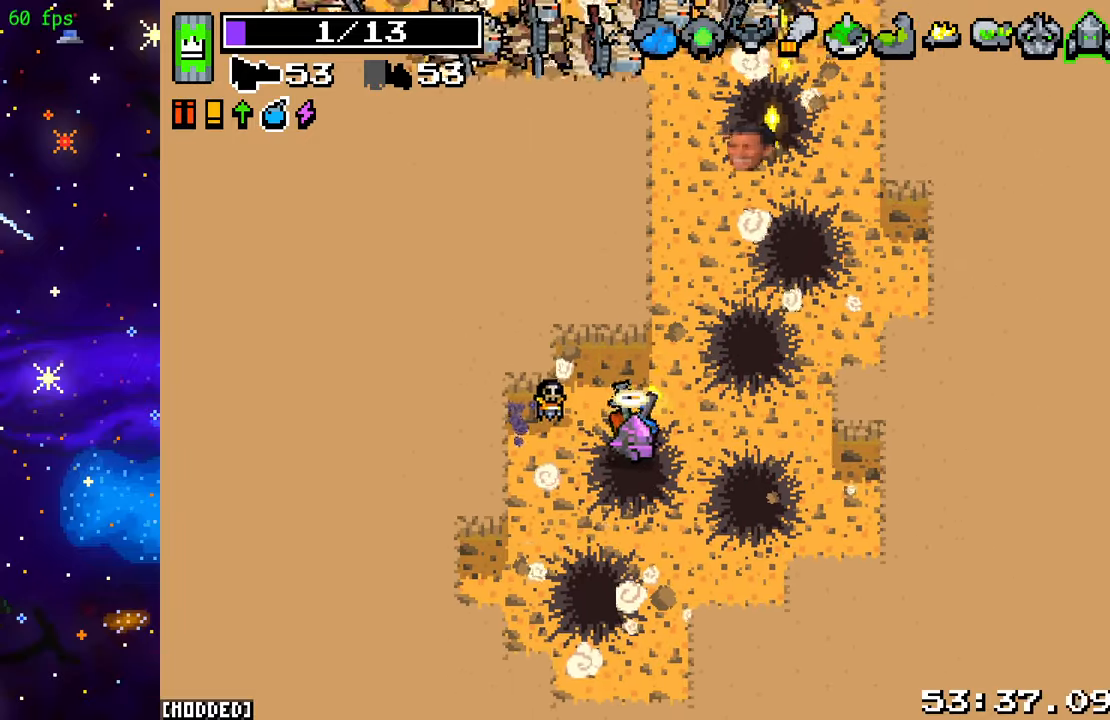
{"buttons": [], "left_stick": "center", "right_stick": "up", "events": [[100, "R2", "down"], [200, "left_stick", "down"], [233, "R2", "up"], [350, "R2", "down"], [350, "left_stick", "center"], [483, "R2", "up"]]}
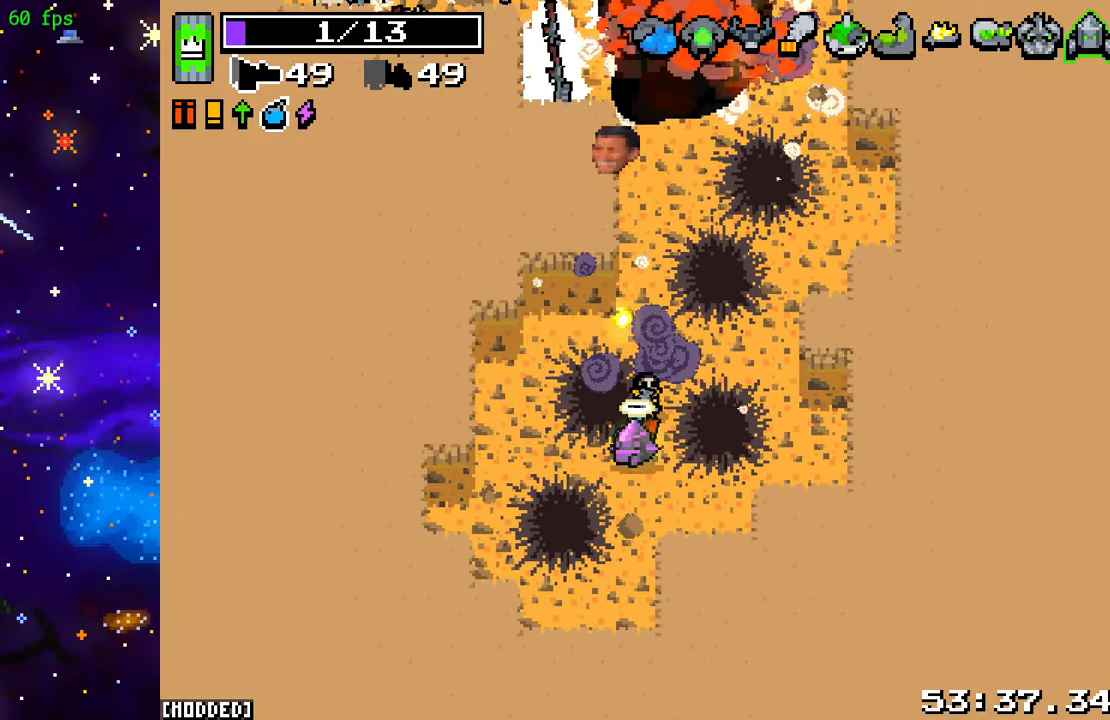
{"buttons": [], "left_stick": "center", "right_stick": "up", "events": [[83, "R2", "down"], [200, "R2", "up"], [283, "left_stick", "down"], [317, "R2", "down"], [450, "R2", "up"], [467, "left_stick", "center"]]}
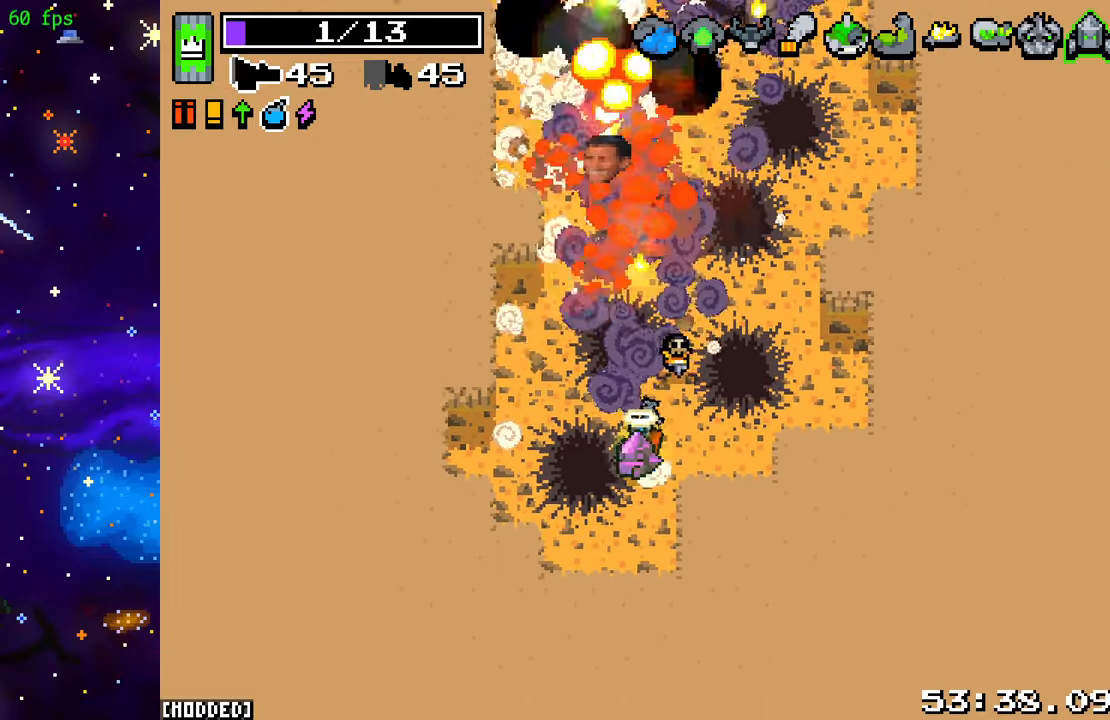
{"buttons": [], "left_stick": "left", "right_stick": "up", "events": [[50, "R2", "down"], [183, "R2", "up"], [217, "left_stick", "down-left"], [283, "R2", "down"], [417, "R2", "up"], [417, "left_stick", "left"]]}
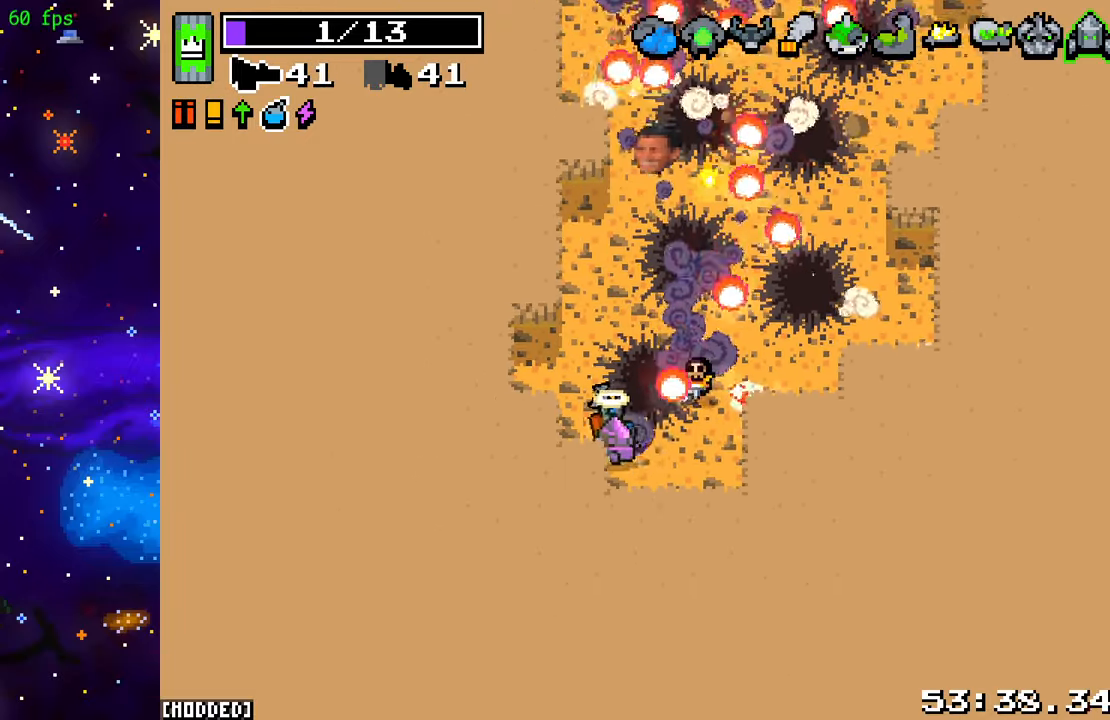
{"buttons": [], "left_stick": "down-left", "right_stick": "up", "events": [[33, "R2", "down"], [67, "left_stick", "up-left"], [183, "R2", "up"], [250, "R2", "down"], [383, "R2", "up"], [433, "left_stick", "down-left"]]}